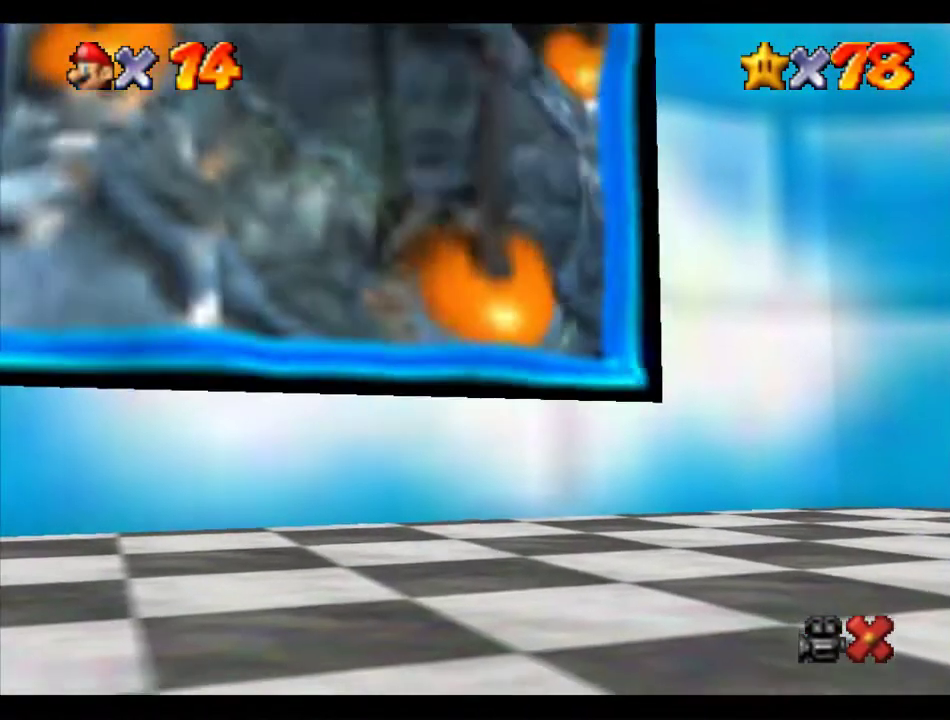
Gameplay with a controller (Nintendo layout); each line is a JSON object with the inputs held at the frame after it. "events" lists button and stick changes between this image and that frame as [ms after this image, input, new state], when the widget could be followed in between. Not read: L3 R3.
{"buttons": [], "left_stick": "center", "events": [[67, "B", "up"], [235, "A", "up"], [370, "A", "down"], [471, "A", "up"]]}
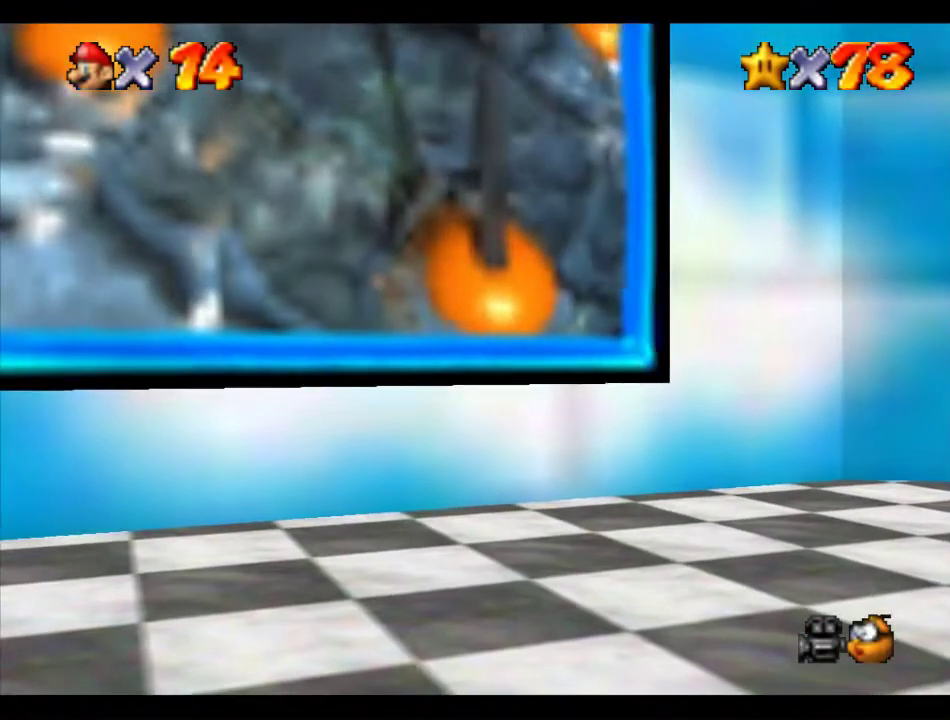
{"buttons": ["B"], "left_stick": "center", "events": [[67, "B", "down"], [101, "B", "up"], [505, "B", "down"]]}
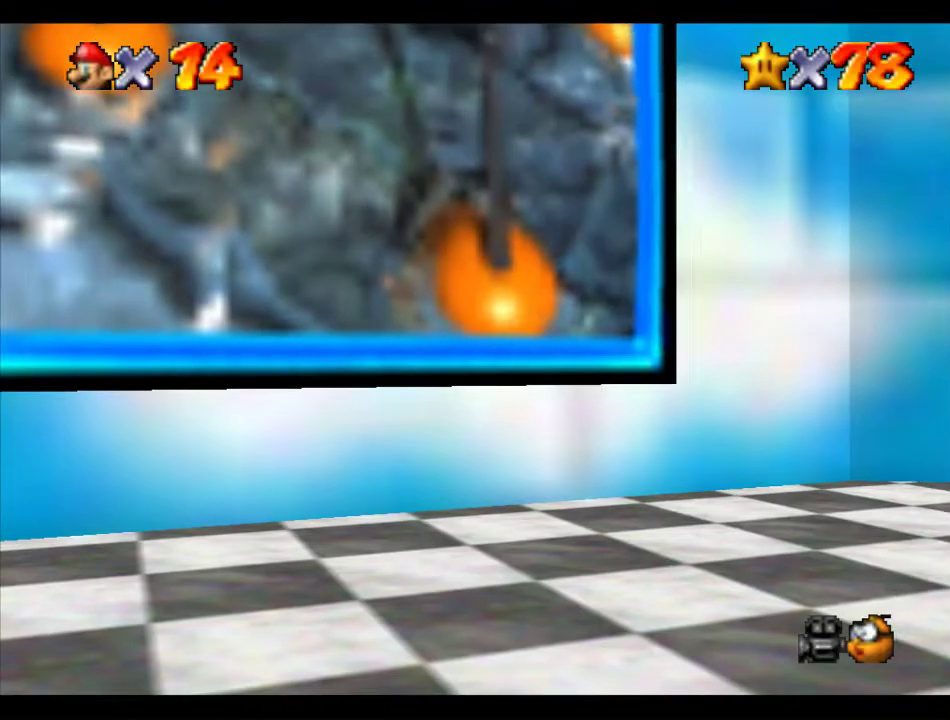
{"buttons": [], "left_stick": "center", "events": [[34, "B", "up"], [169, "B", "down"], [270, "B", "up"]]}
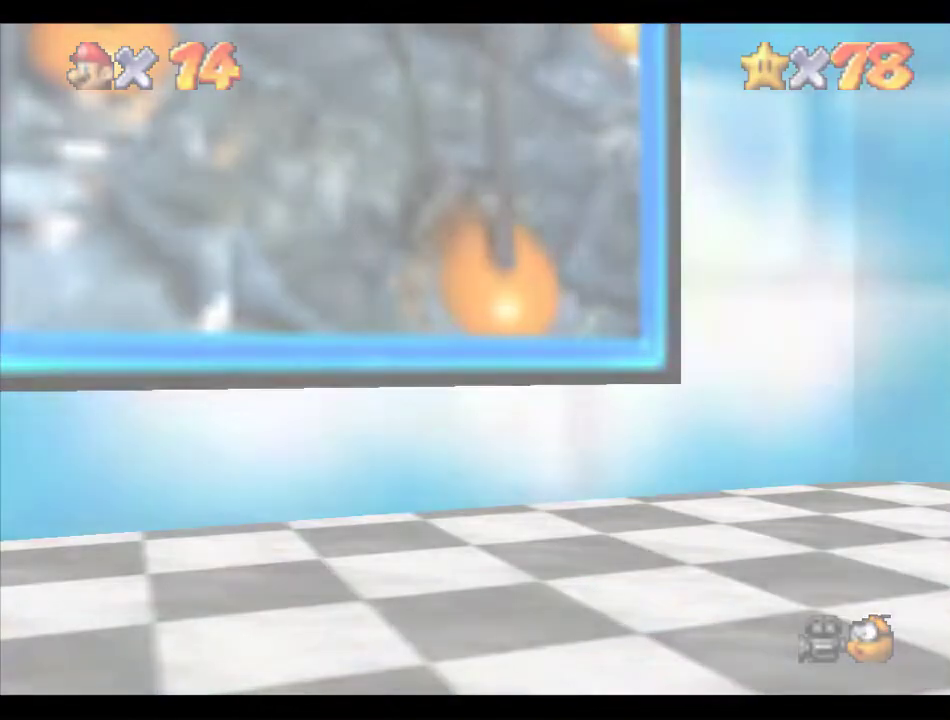
{"buttons": [], "left_stick": "center", "events": []}
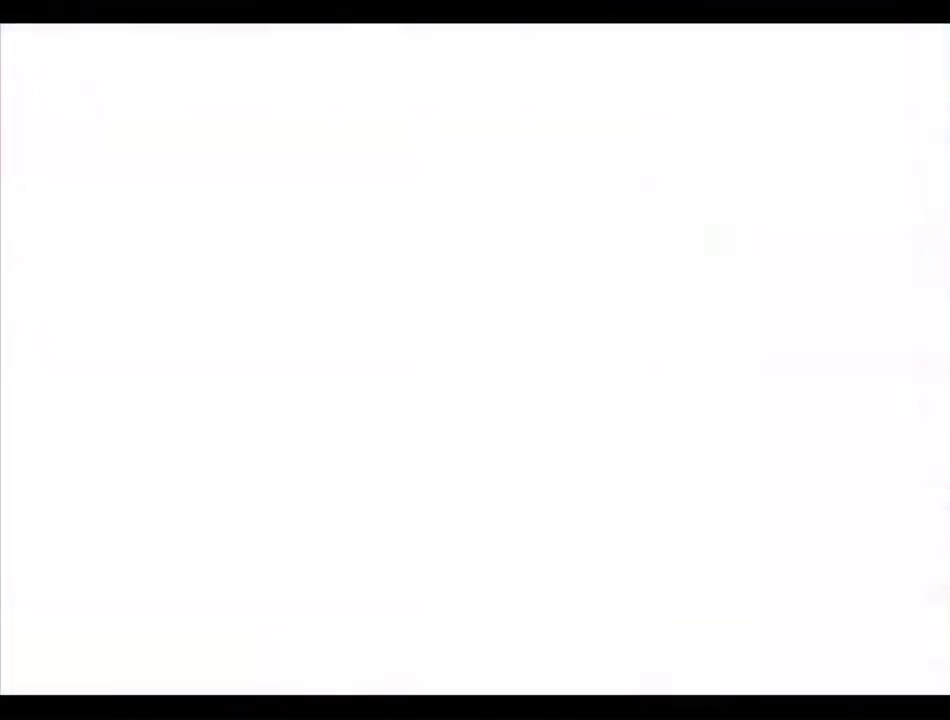
{"buttons": [], "left_stick": "center", "events": []}
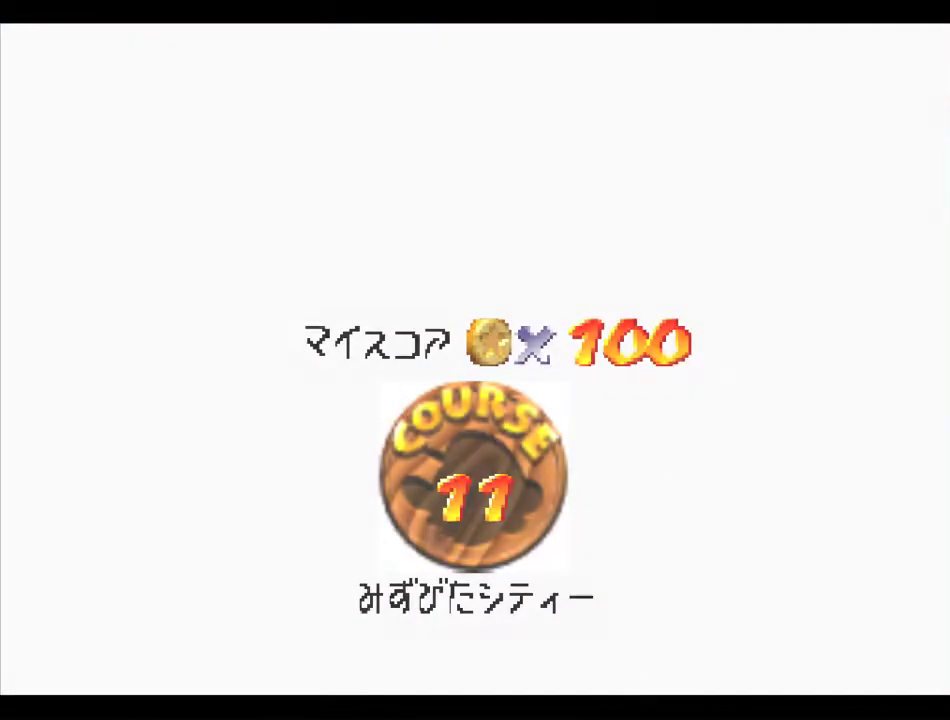
{"buttons": [], "left_stick": "center", "events": []}
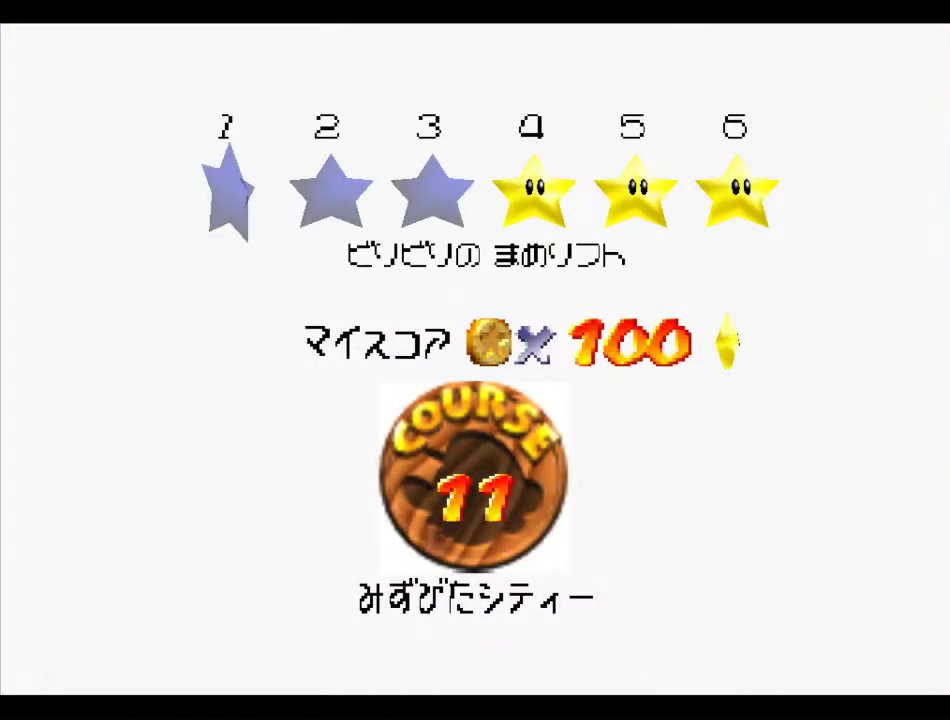
{"buttons": [], "left_stick": "center", "events": [[134, "B", "down"], [168, "A", "down"], [336, "A", "up"], [336, "B", "up"]]}
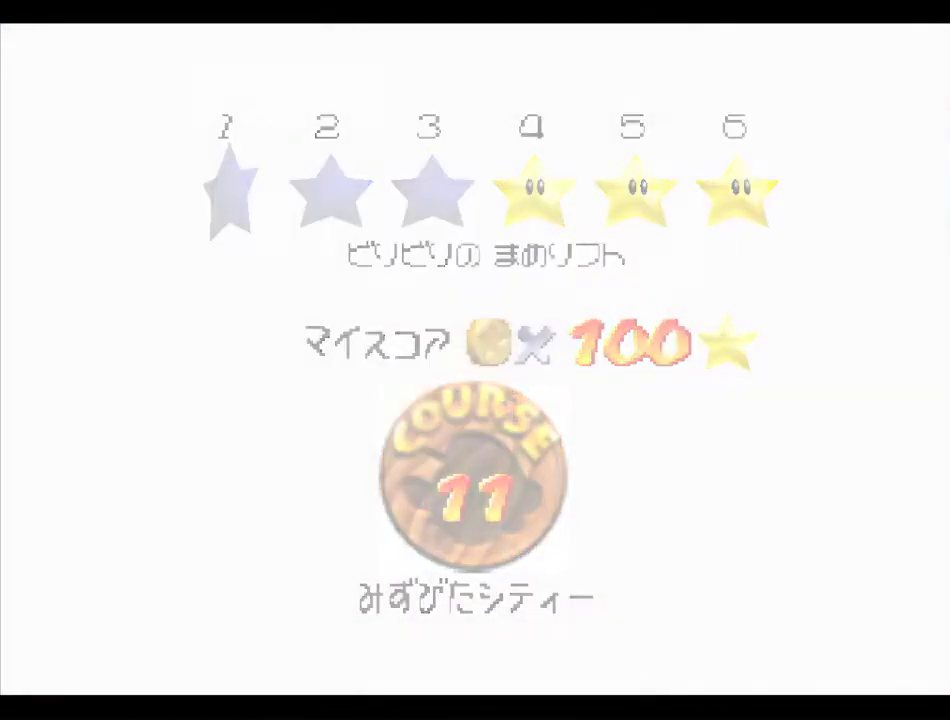
{"buttons": [], "left_stick": "center", "events": []}
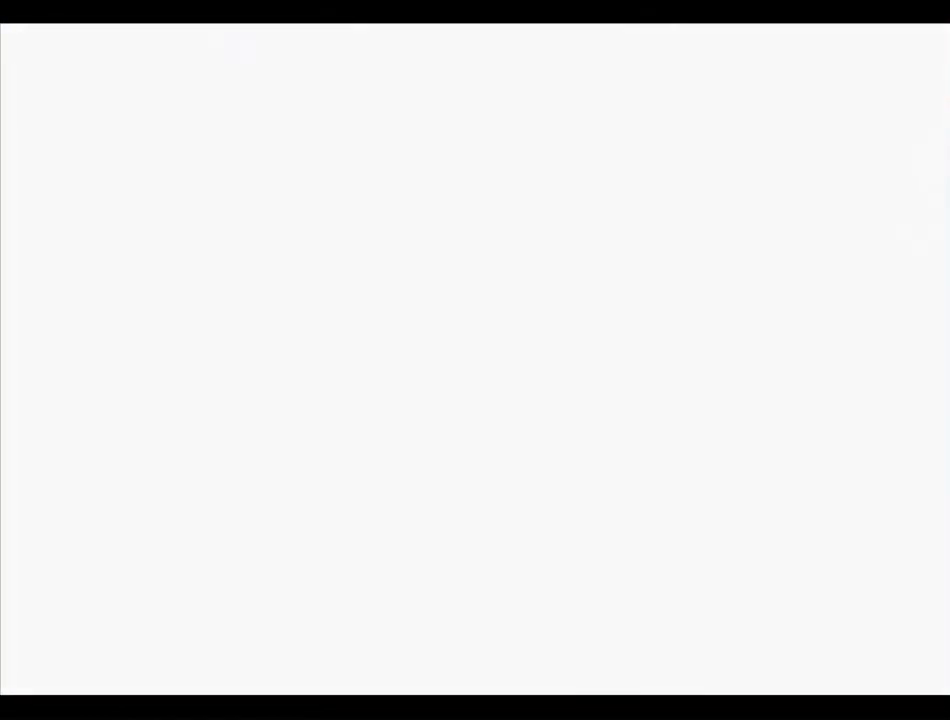
{"buttons": [], "left_stick": "center", "events": []}
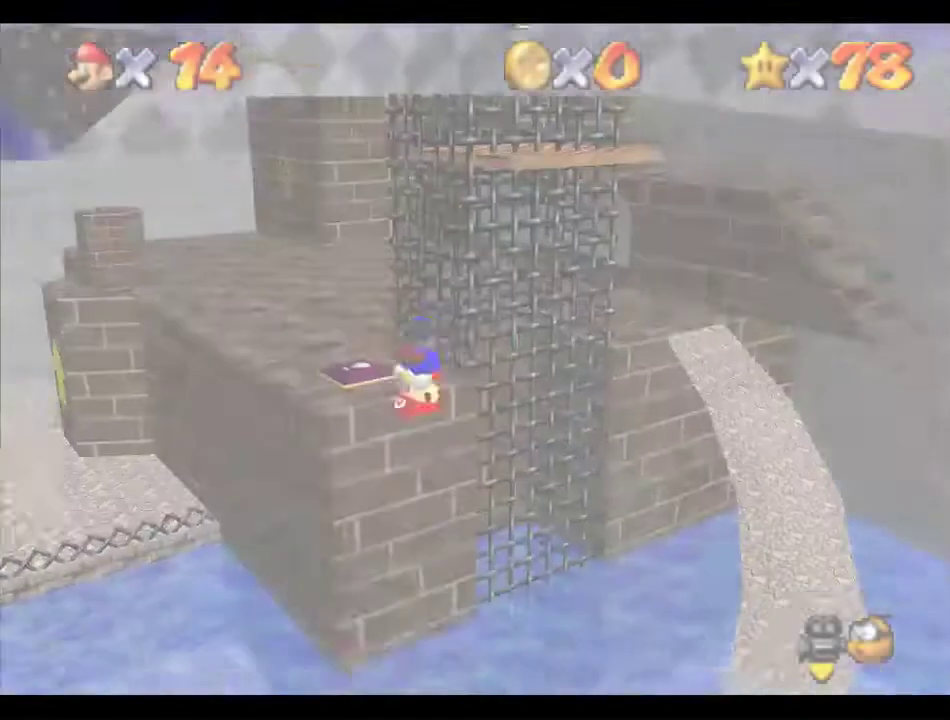
{"buttons": [], "left_stick": "center", "events": []}
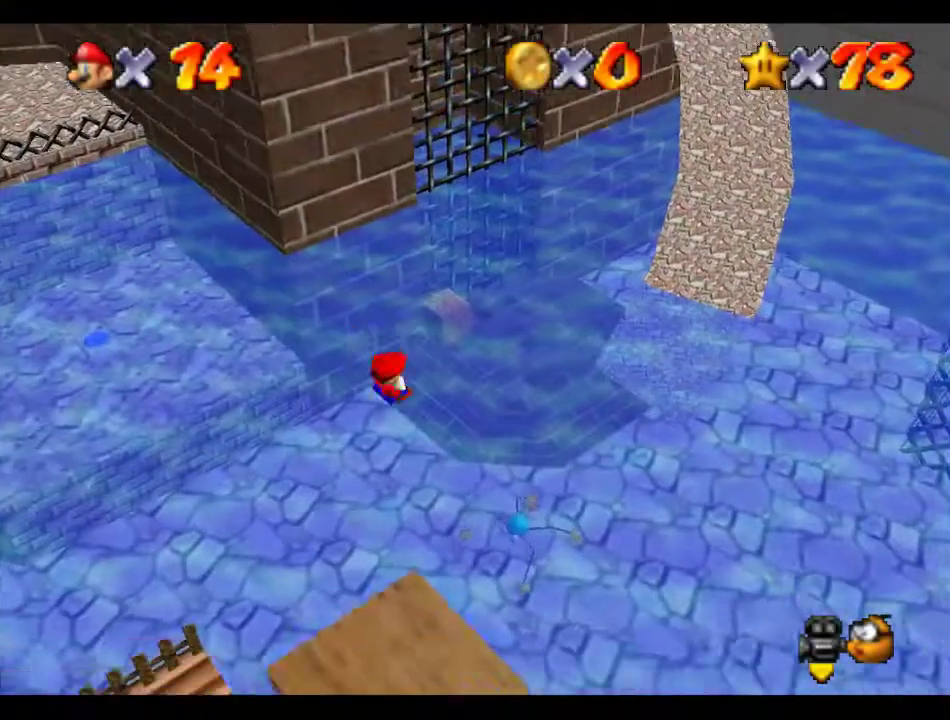
{"buttons": [], "left_stick": "up-right", "events": [[202, "left_stick", "up-right"]]}
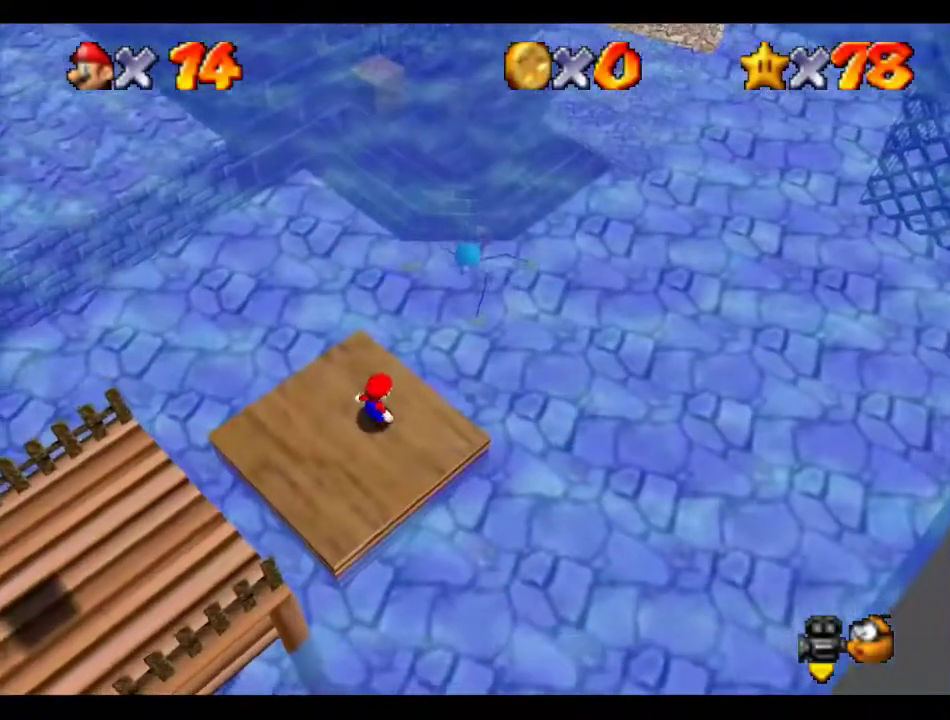
{"buttons": [], "left_stick": "up-right"}